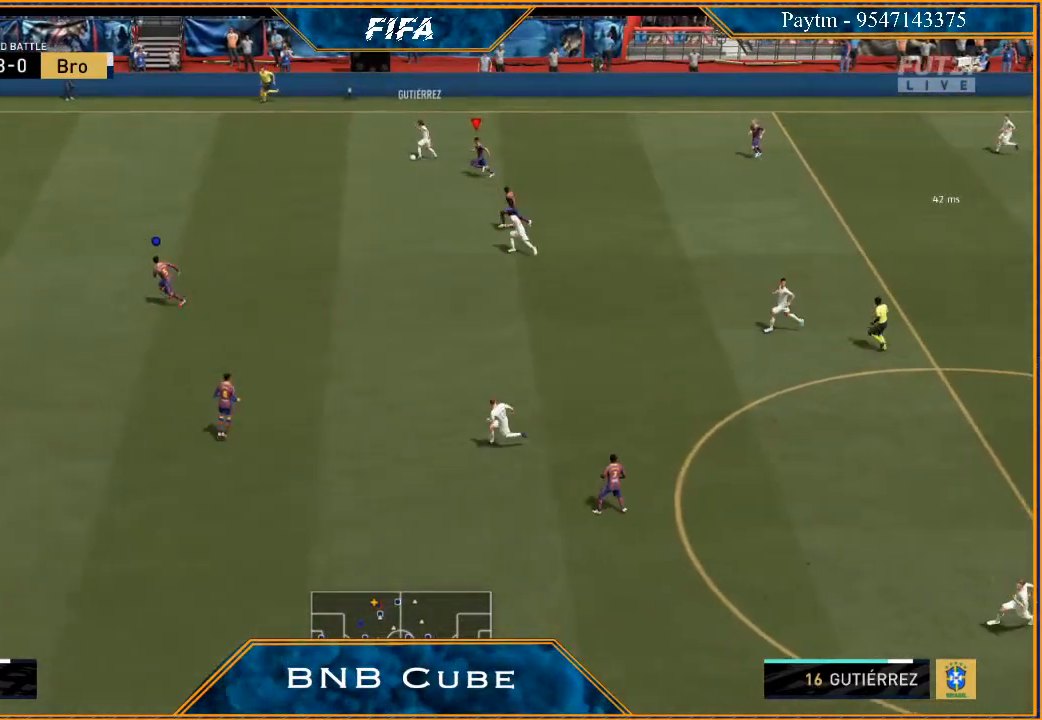
Gameplay with a controller (Xbox layout); each line is a JSON object with the inputs held at the frame after it. "events" lists button and stick changes between this image and that frame as [ms after this image, input, new state], when the widget could be followed in between.
{"buttons": ["R2"], "left_stick": "left", "right_stick": "center", "events": []}
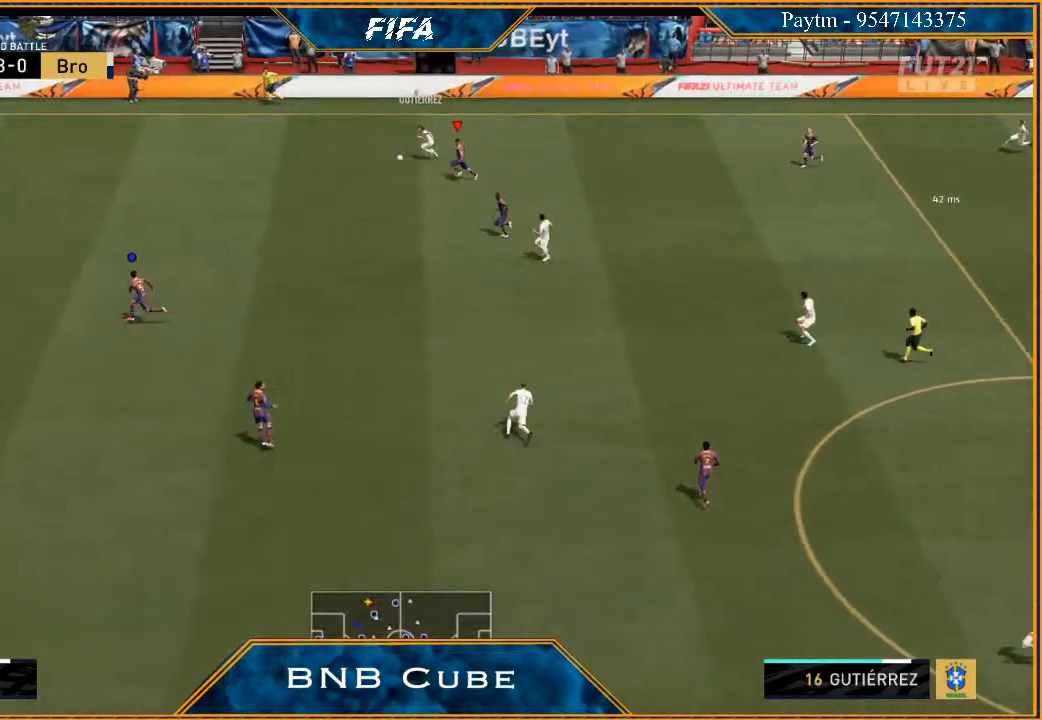
{"buttons": ["L2", "R2"], "left_stick": "up-left", "right_stick": "center", "events": [[400, "L2", "down"], [433, "left_stick", "up-left"]]}
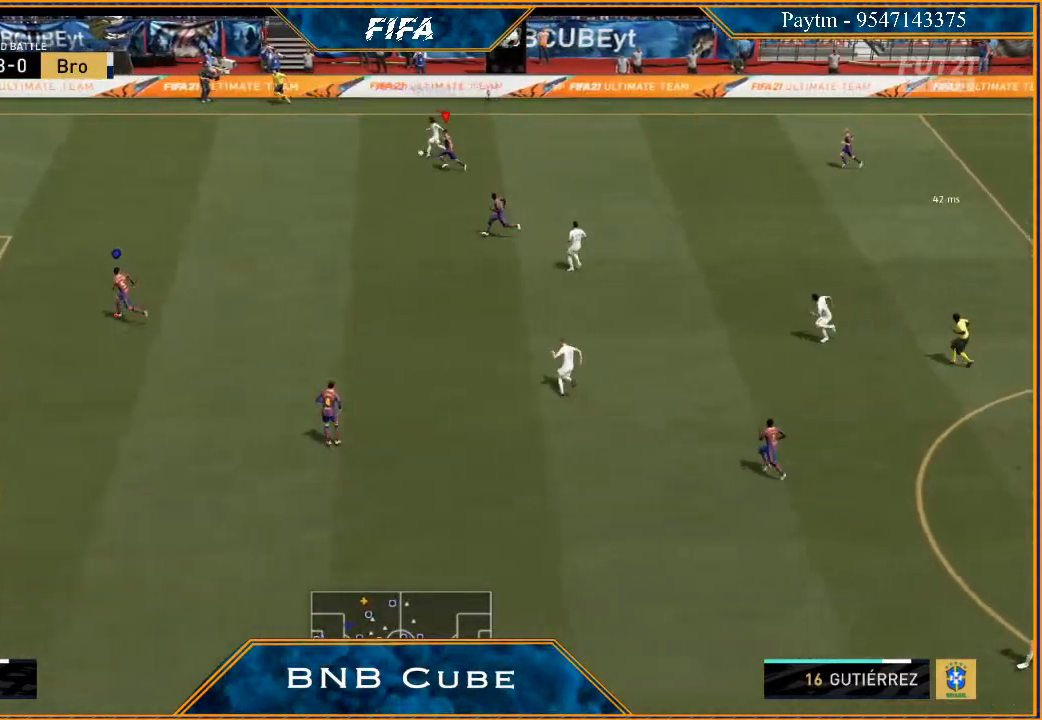
{"buttons": ["L2", "R2"], "left_stick": "up", "right_stick": "center", "events": [[367, "left_stick", "up"]]}
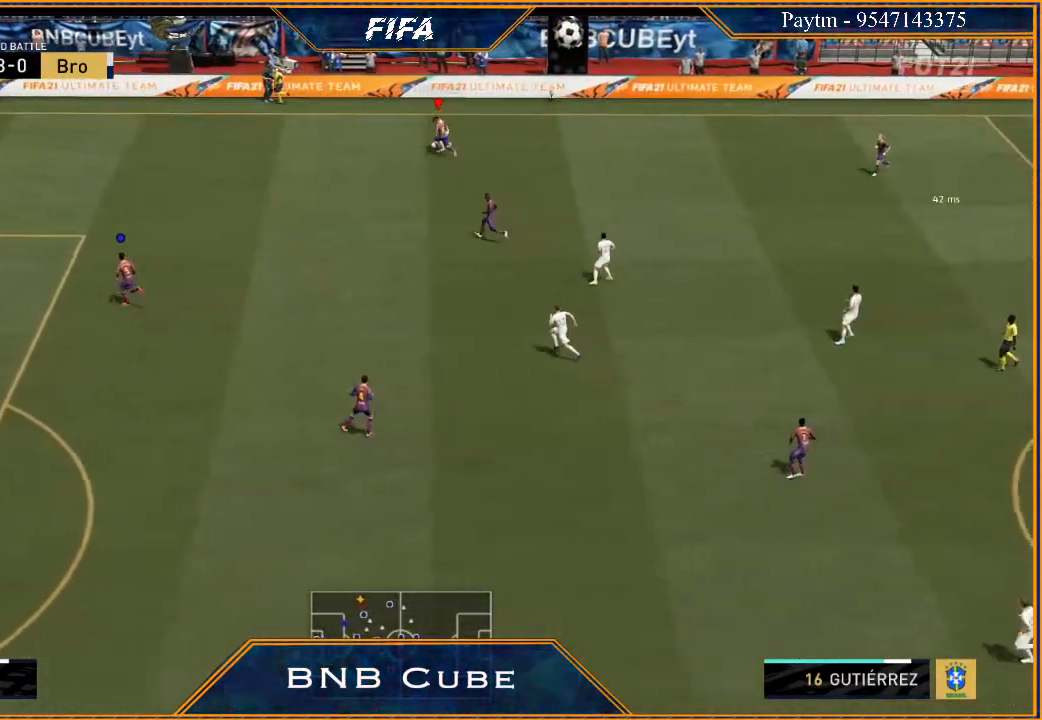
{"buttons": ["L2", "R2"], "left_stick": "up-left", "right_stick": "center", "events": [[500, "left_stick", "up-left"]]}
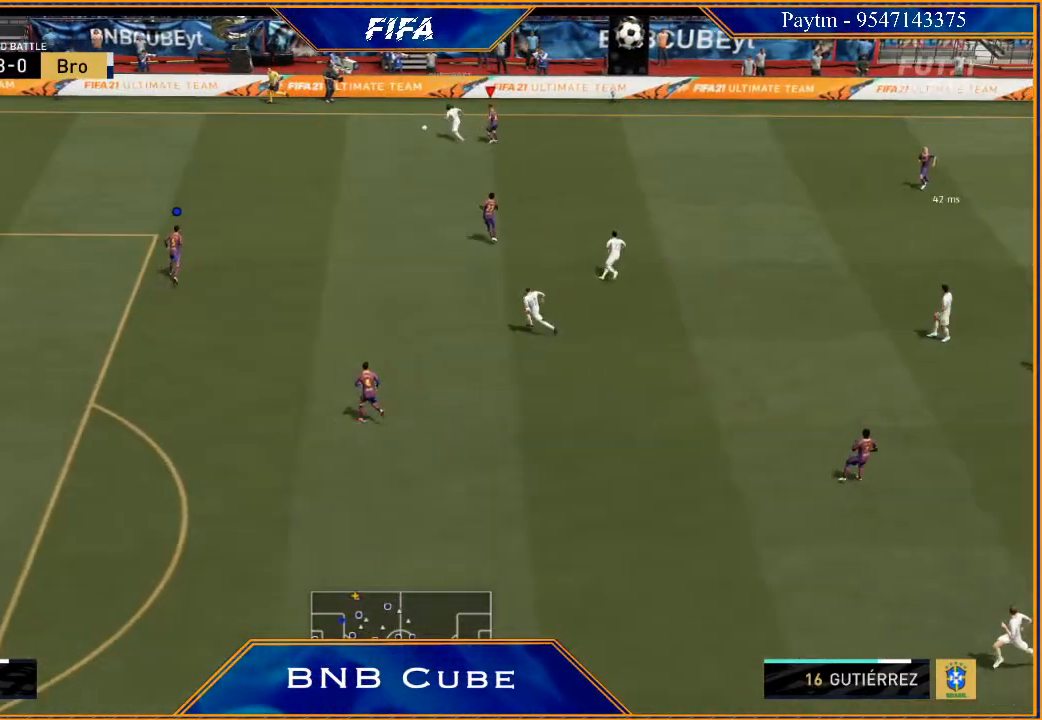
{"buttons": ["R2"], "left_stick": "left", "right_stick": "center", "events": [[367, "L2", "up"], [400, "left_stick", "left"]]}
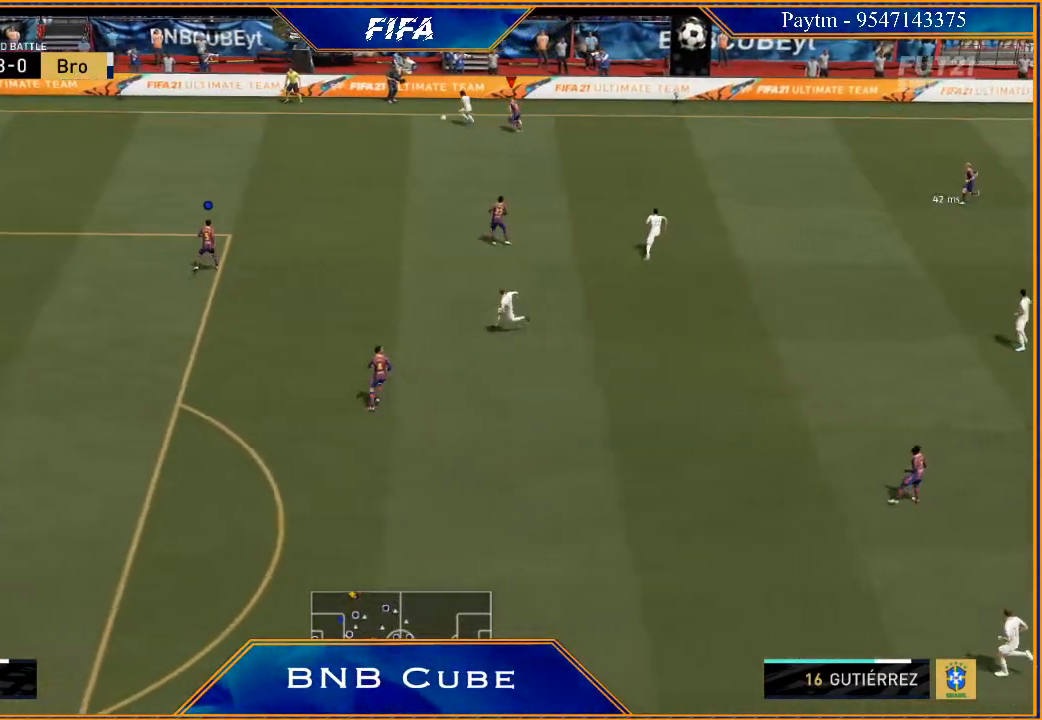
{"buttons": ["R2"], "left_stick": "left", "right_stick": "center", "events": []}
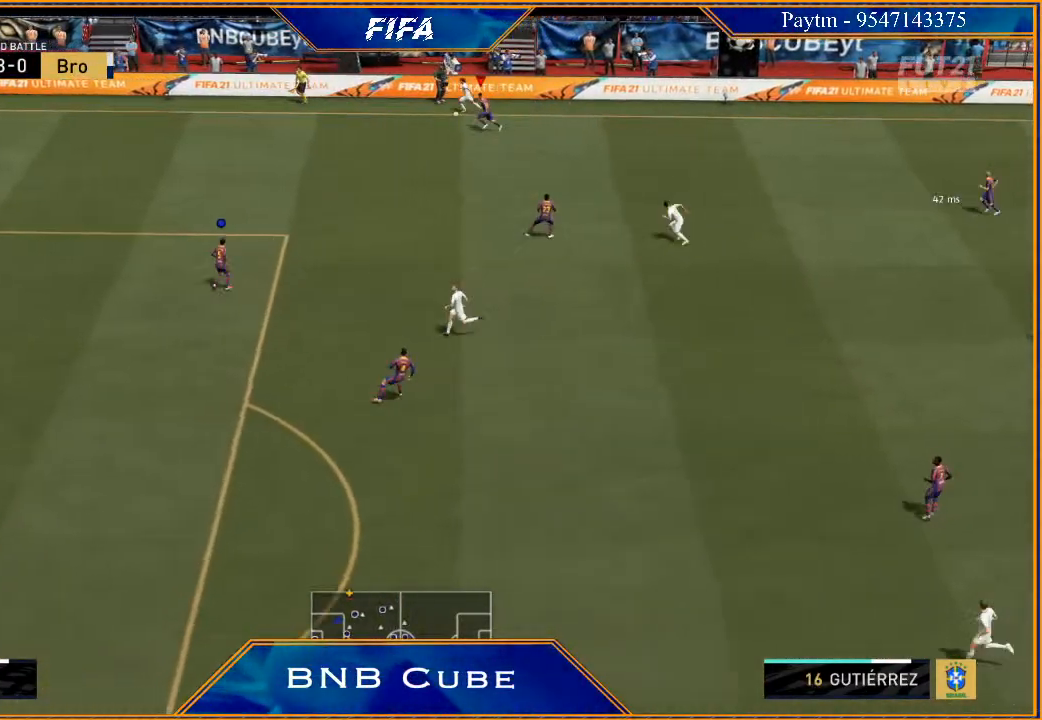
{"buttons": ["L2", "R2"], "left_stick": "up-left", "right_stick": "center", "events": [[367, "L2", "down"], [467, "left_stick", "up-left"]]}
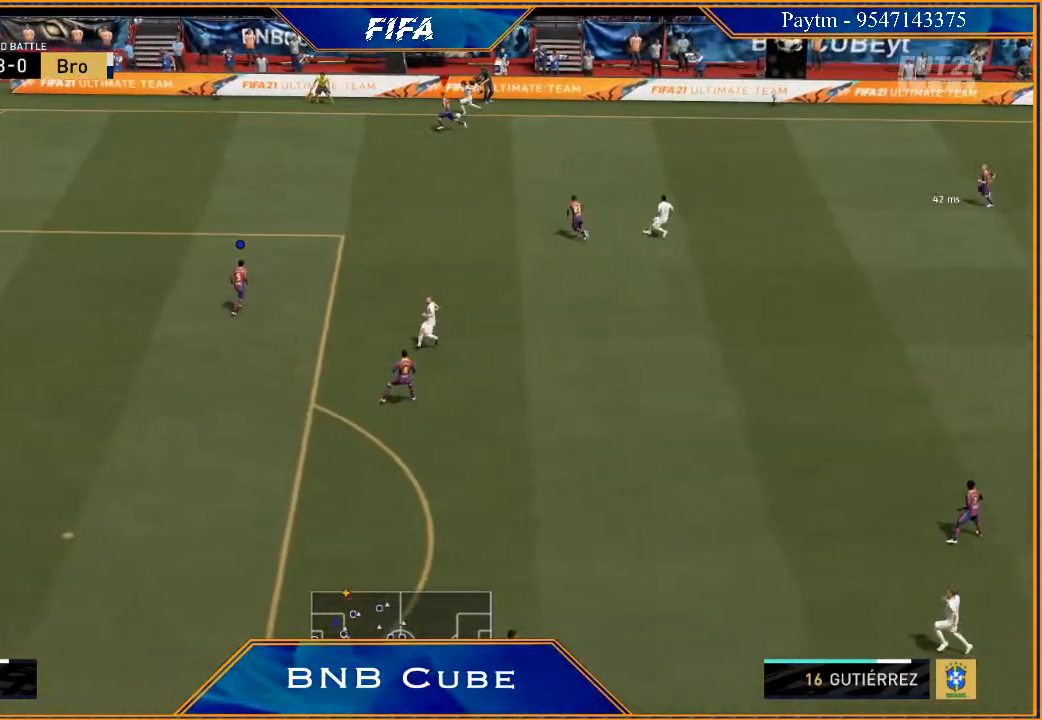
{"buttons": ["L2", "R2"], "left_stick": "right", "right_stick": "center", "events": [[33, "left_stick", "up"], [100, "left_stick", "up-right"], [300, "left_stick", "right"]]}
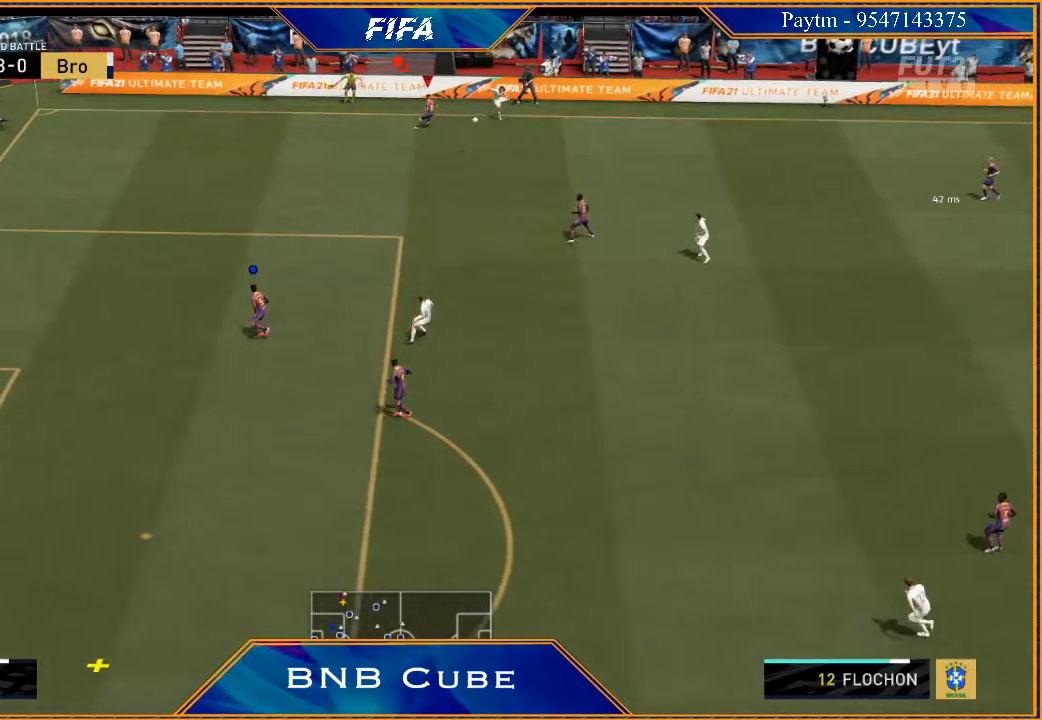
{"buttons": ["A"], "left_stick": "right", "right_stick": "center", "events": [[33, "left_stick", "down-right"], [300, "L2", "up"], [400, "R2", "up"], [400, "left_stick", "right"], [467, "A", "down"]]}
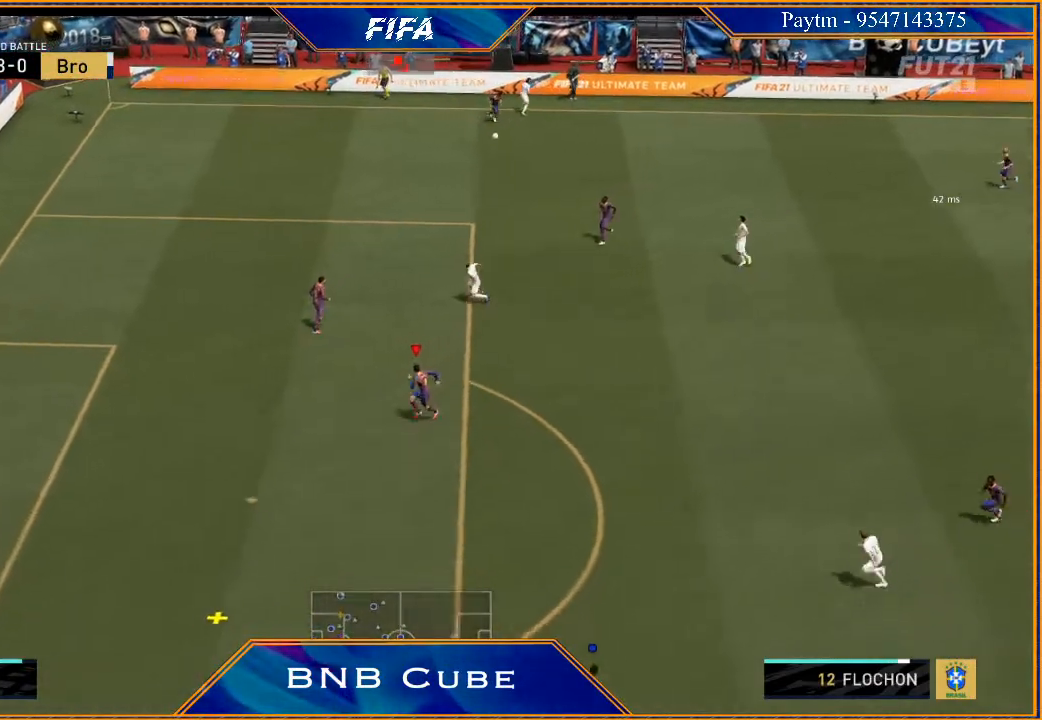
{"buttons": ["A"], "left_stick": "right", "right_stick": "center", "events": [[67, "A", "up"], [133, "A", "down"], [200, "A", "up"], [267, "A", "down"], [367, "A", "up"], [400, "A", "down"]]}
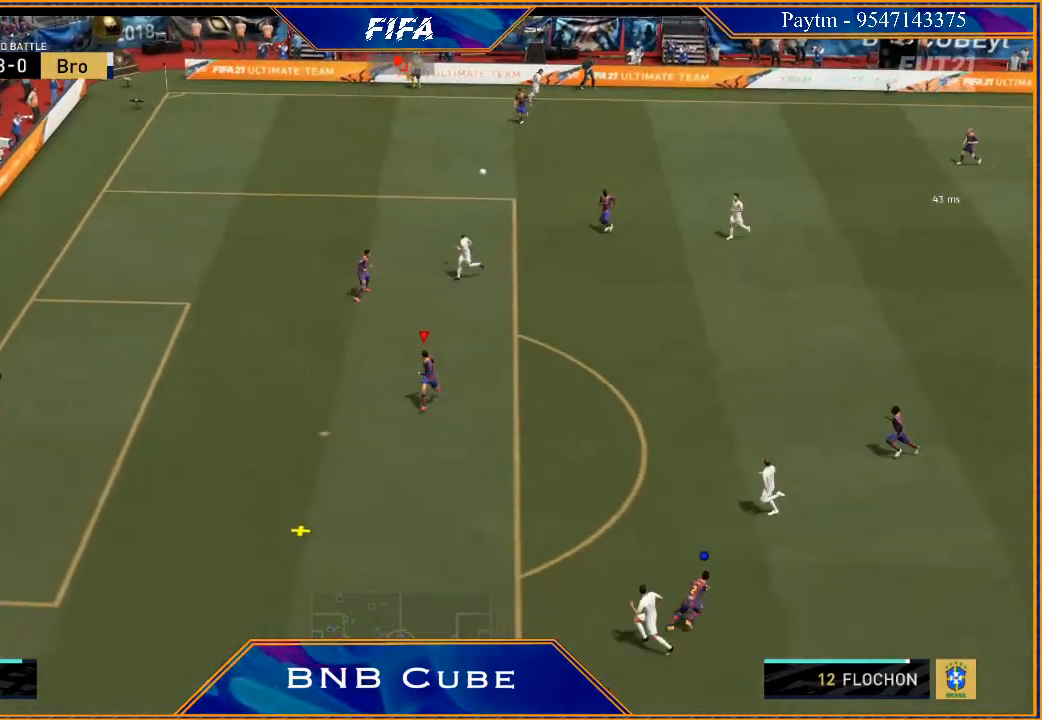
{"buttons": ["R2"], "left_stick": "right", "right_stick": "center", "events": [[33, "A", "up"], [67, "A", "down"], [167, "A", "up"], [367, "R2", "down"]]}
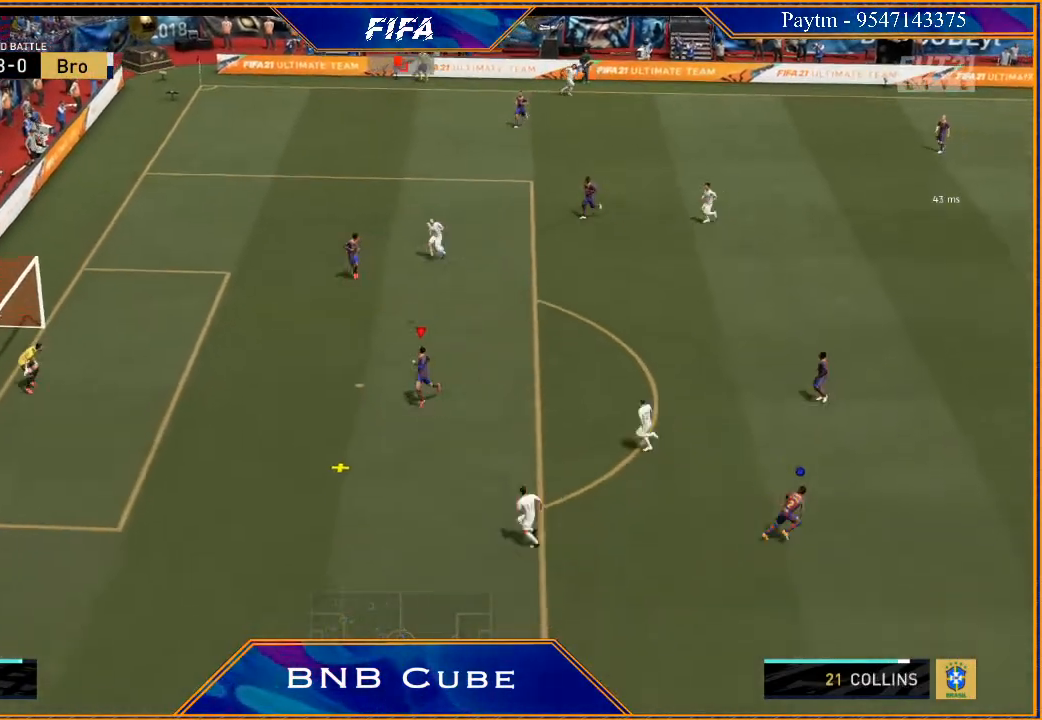
{"buttons": ["R2"], "left_stick": "right", "right_stick": "center", "events": []}
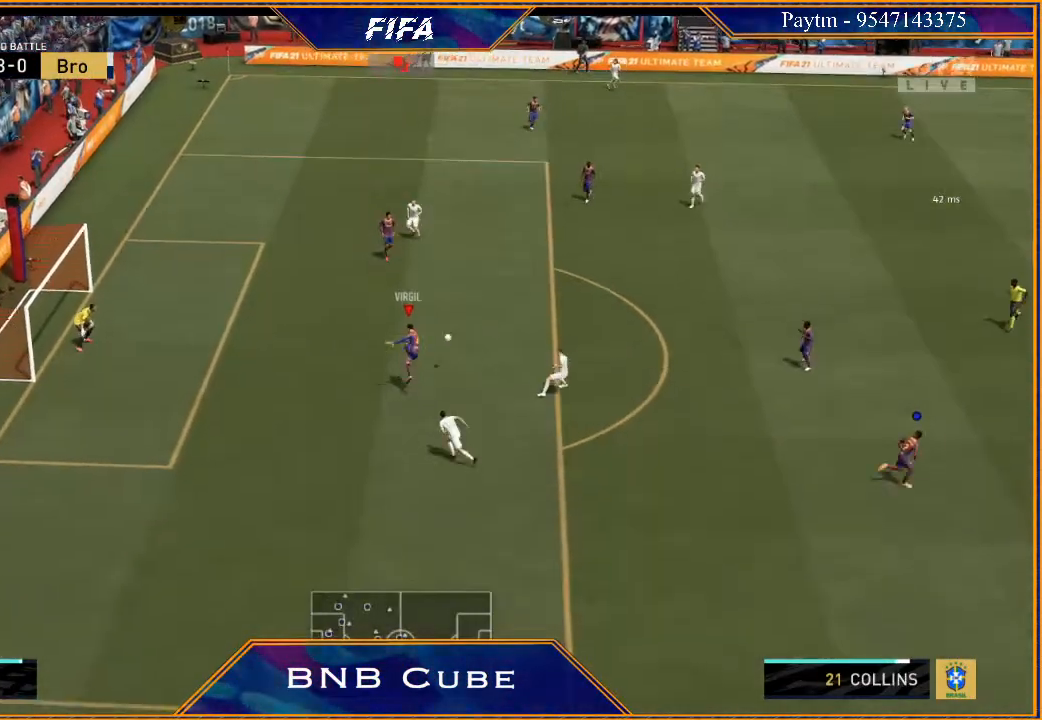
{"buttons": ["R2"], "left_stick": "center", "right_stick": "center", "events": [[400, "left_stick", "center"]]}
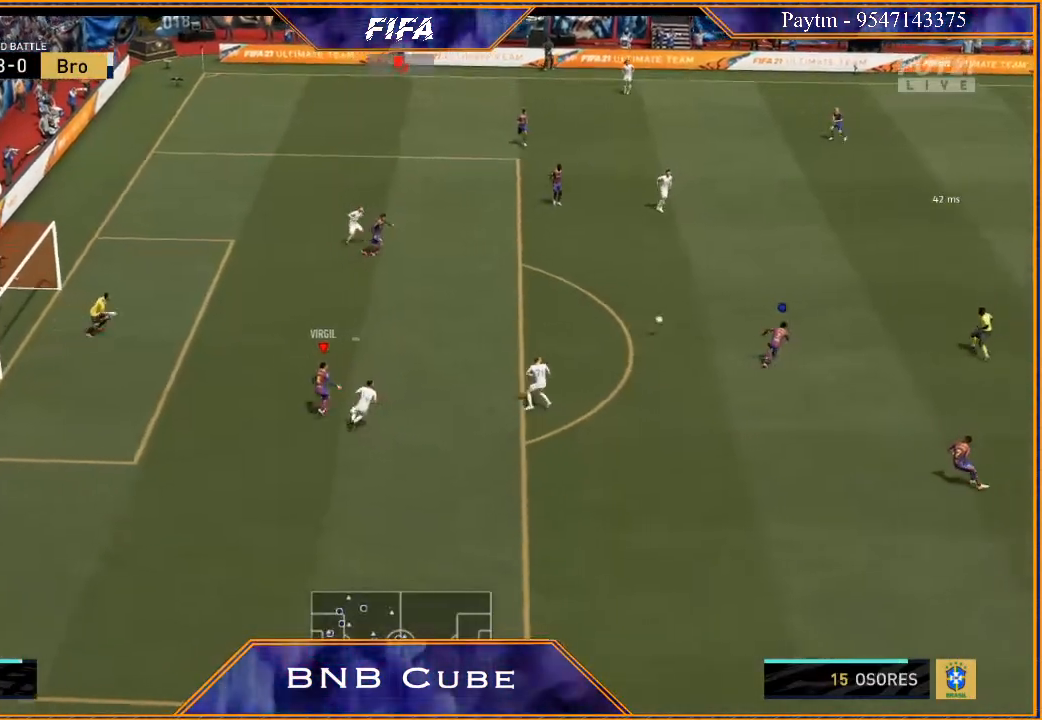
{"buttons": [], "left_stick": "up-right", "right_stick": "center", "events": [[100, "R2", "up"], [167, "left_stick", "up-right"]]}
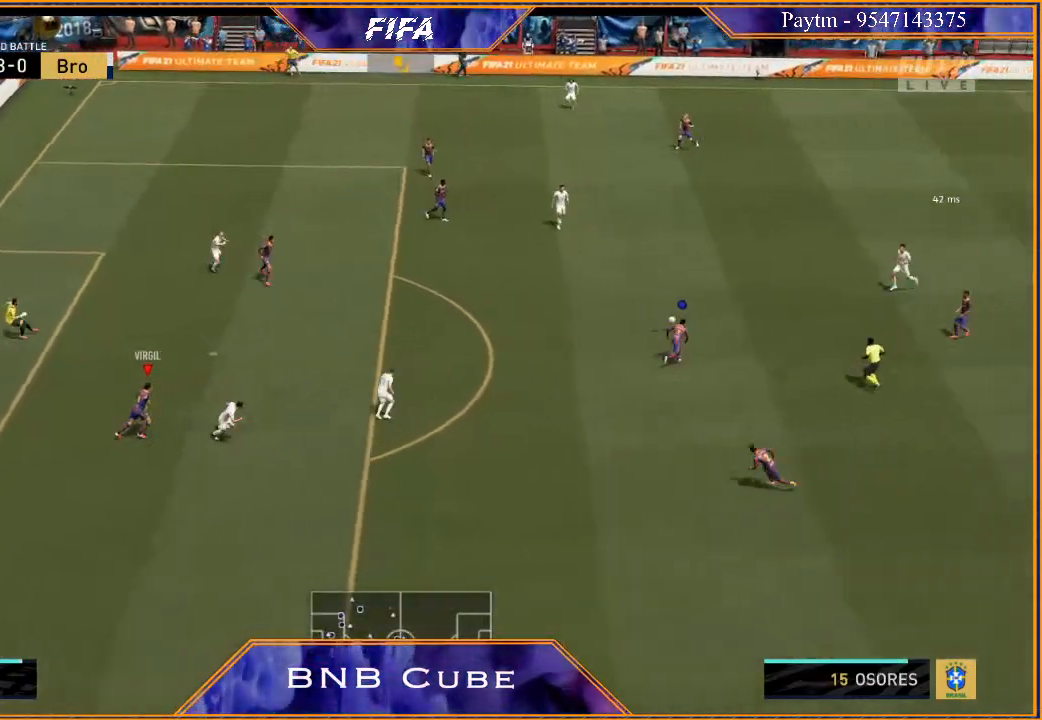
{"buttons": ["R2"], "left_stick": "up", "right_stick": "center", "events": [[233, "R2", "down"], [400, "left_stick", "up"]]}
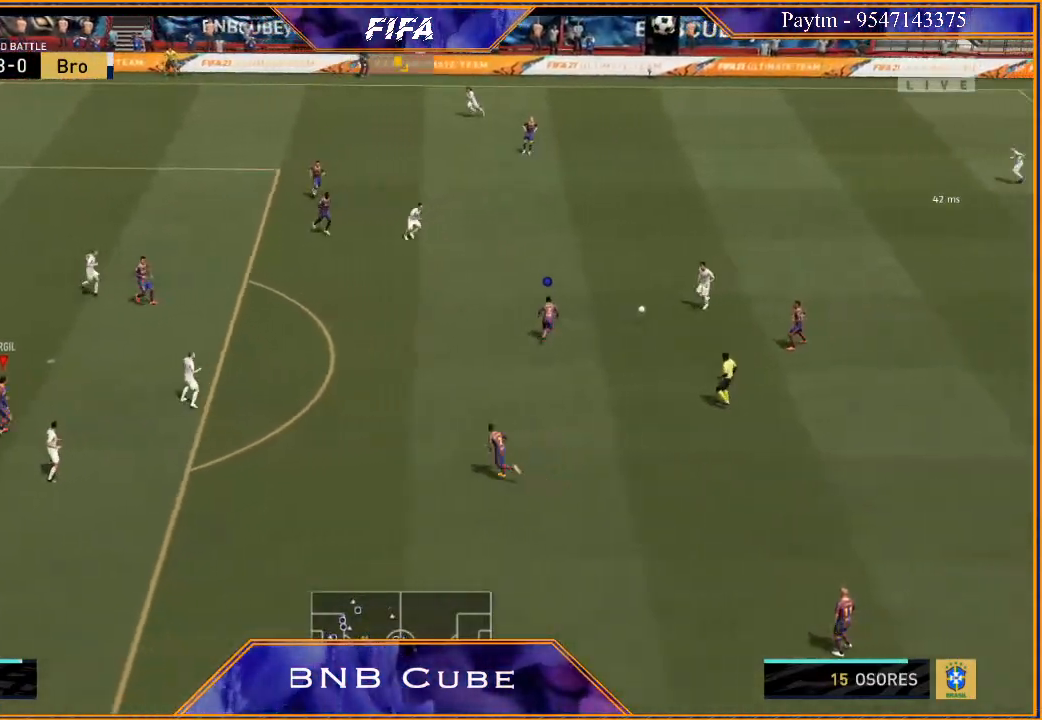
{"buttons": ["R2"], "left_stick": "left", "right_stick": "center", "events": [[67, "left_stick", "up-left"], [233, "left_stick", "left"]]}
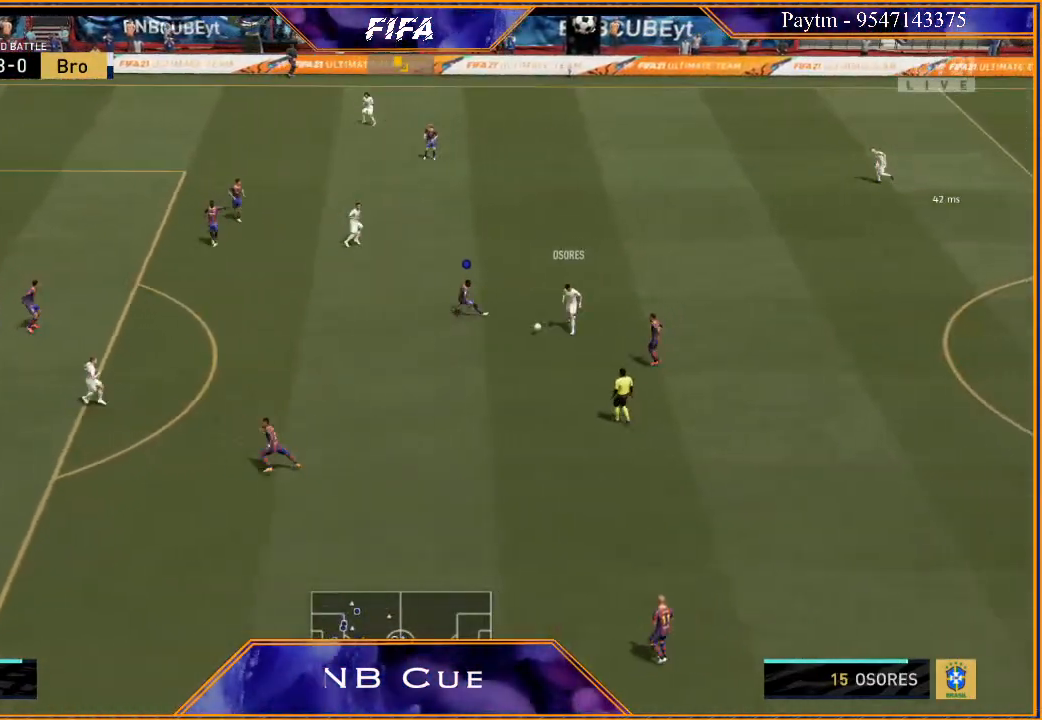
{"buttons": ["R2"], "left_stick": "down-left", "right_stick": "center", "events": [[167, "left_stick", "down-left"]]}
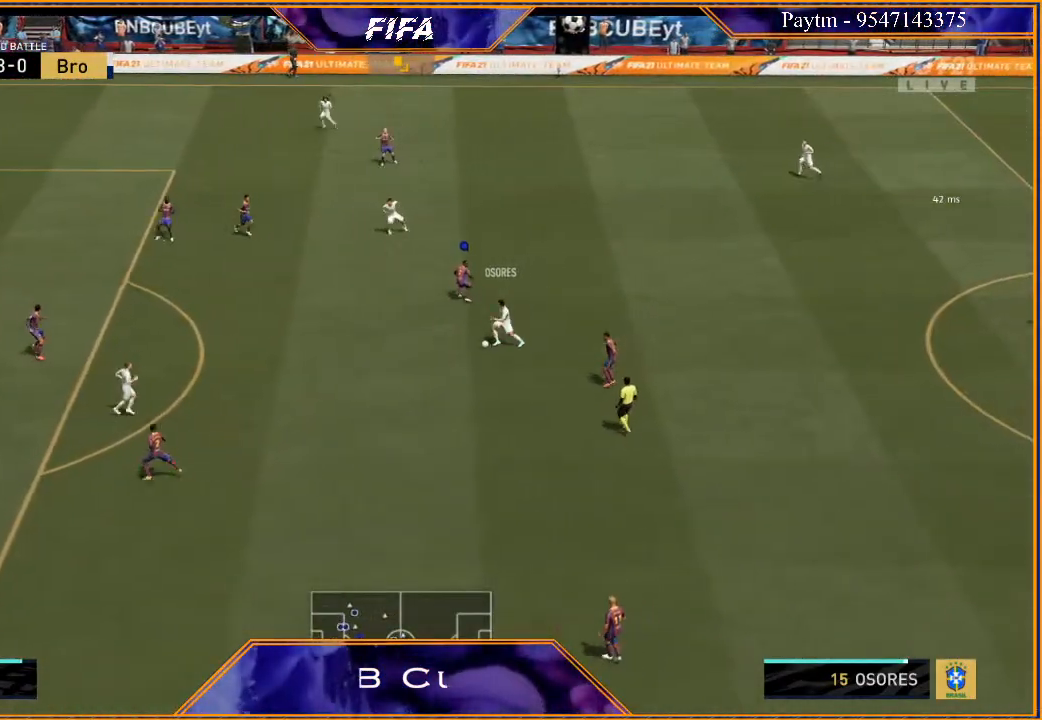
{"buttons": ["L2", "R2"], "left_stick": "up-right", "right_stick": "center", "events": [[33, "L1", "down"], [133, "left_stick", "up"], [267, "L1", "up"], [400, "left_stick", "up-right"], [500, "L2", "down"]]}
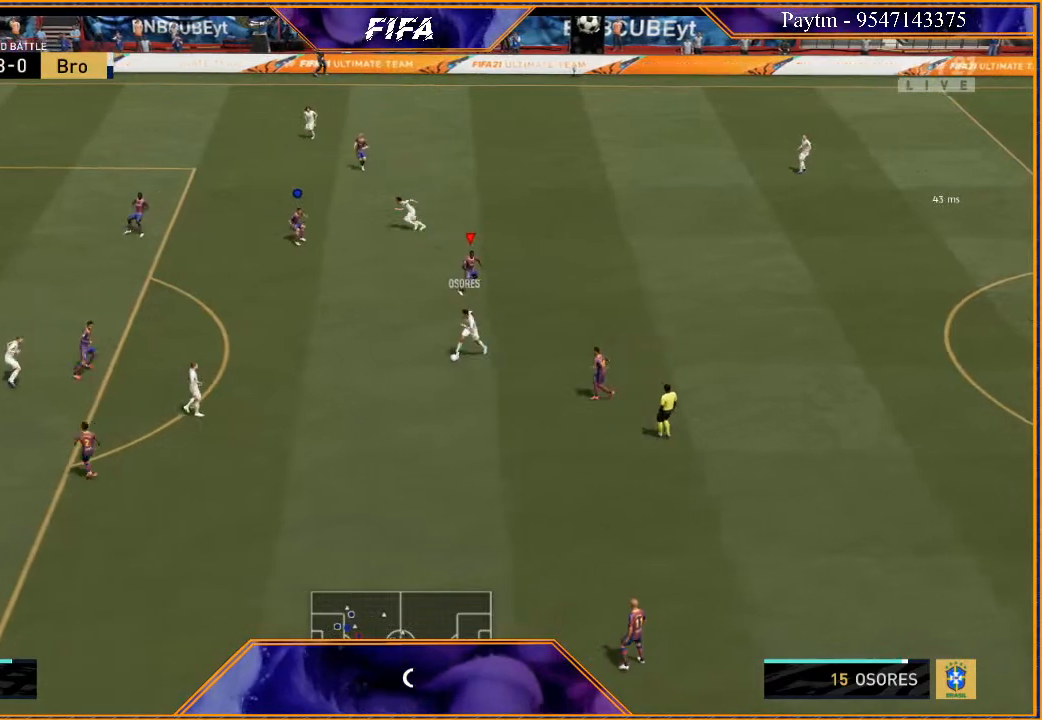
{"buttons": ["R2"], "left_stick": "right", "right_stick": "center", "events": [[167, "left_stick", "right"], [200, "L2", "up"], [300, "L1", "down"], [500, "L1", "up"]]}
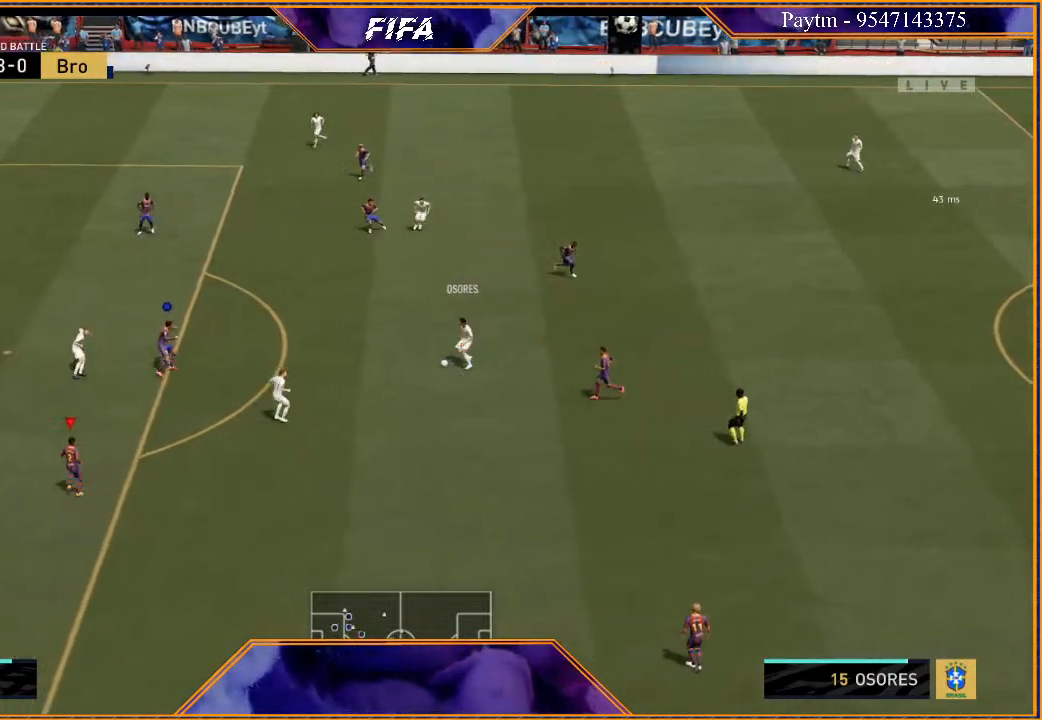
{"buttons": ["L2", "R2"], "left_stick": "right", "right_stick": "center", "events": [[167, "L2", "down"]]}
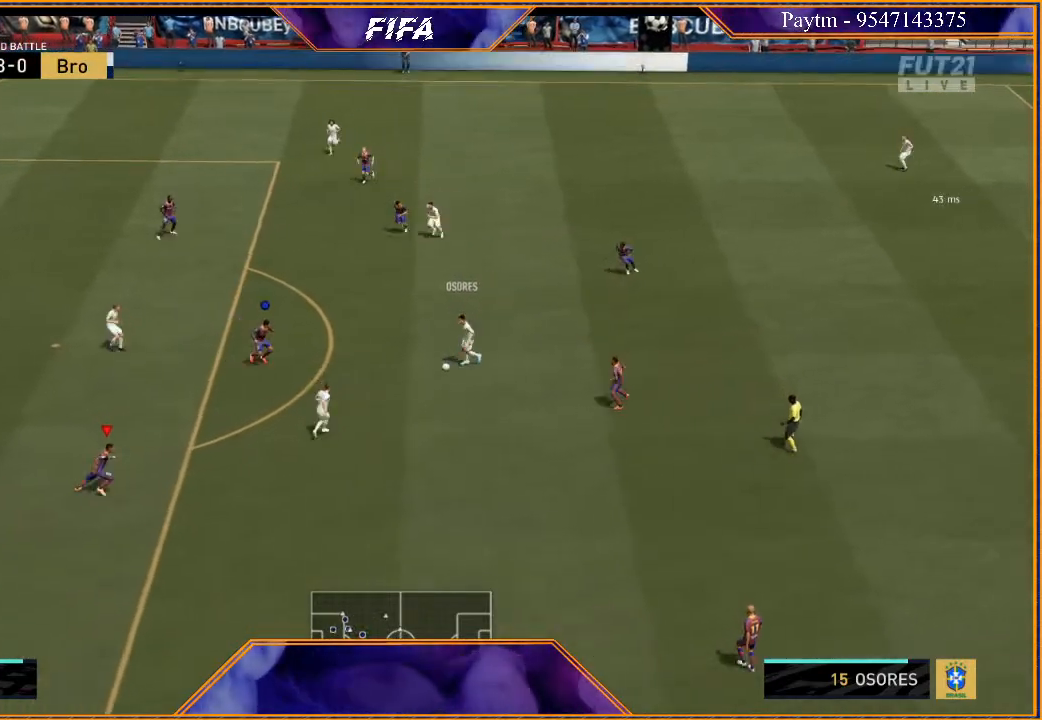
{"buttons": ["L2", "R2"], "left_stick": "right", "right_stick": "center", "events": []}
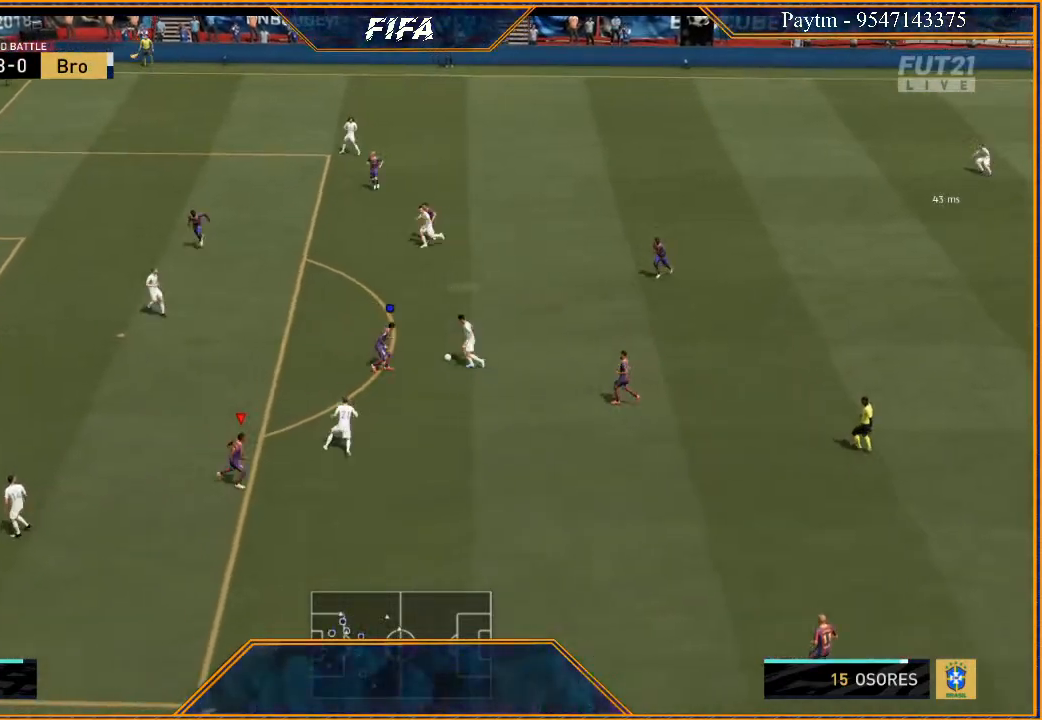
{"buttons": ["L2", "R2"], "left_stick": "up", "right_stick": "center", "events": [[200, "left_stick", "up"]]}
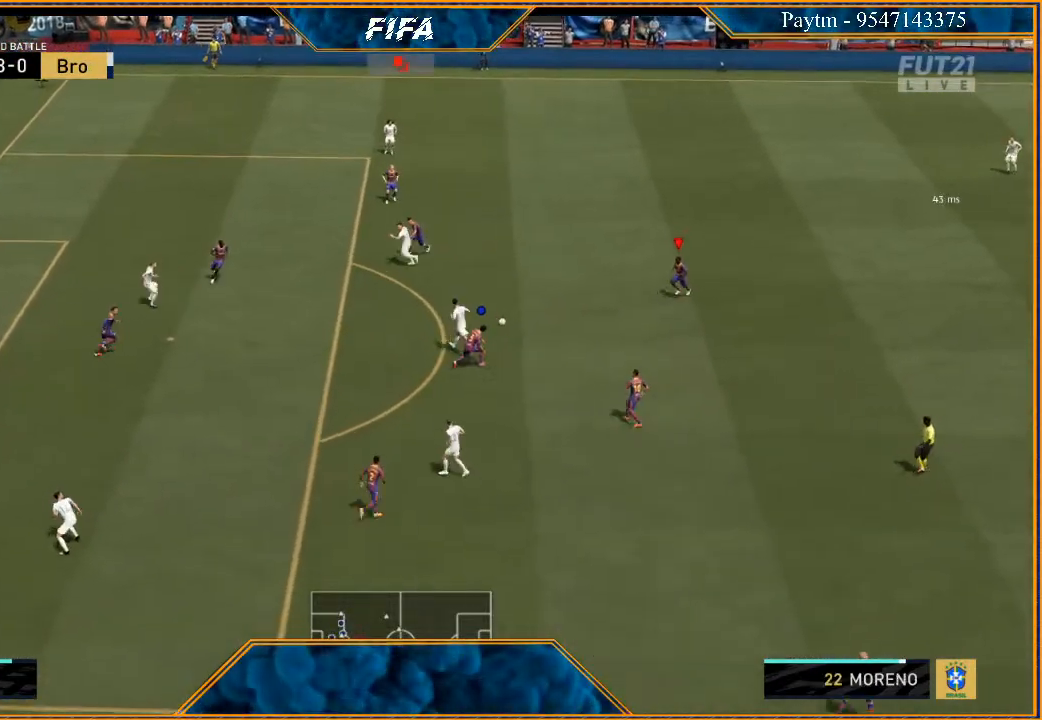
{"buttons": ["R2"], "left_stick": "right", "right_stick": "center", "events": [[133, "L2", "up"], [233, "left_stick", "right"]]}
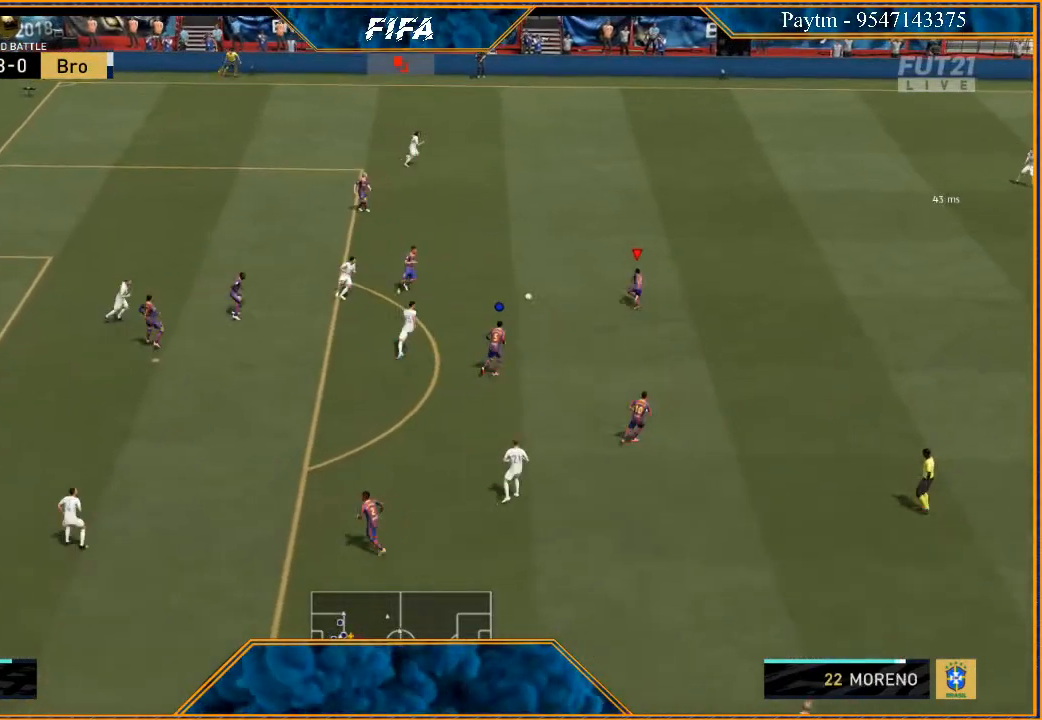
{"buttons": ["R2"], "left_stick": "right", "right_stick": "center", "events": []}
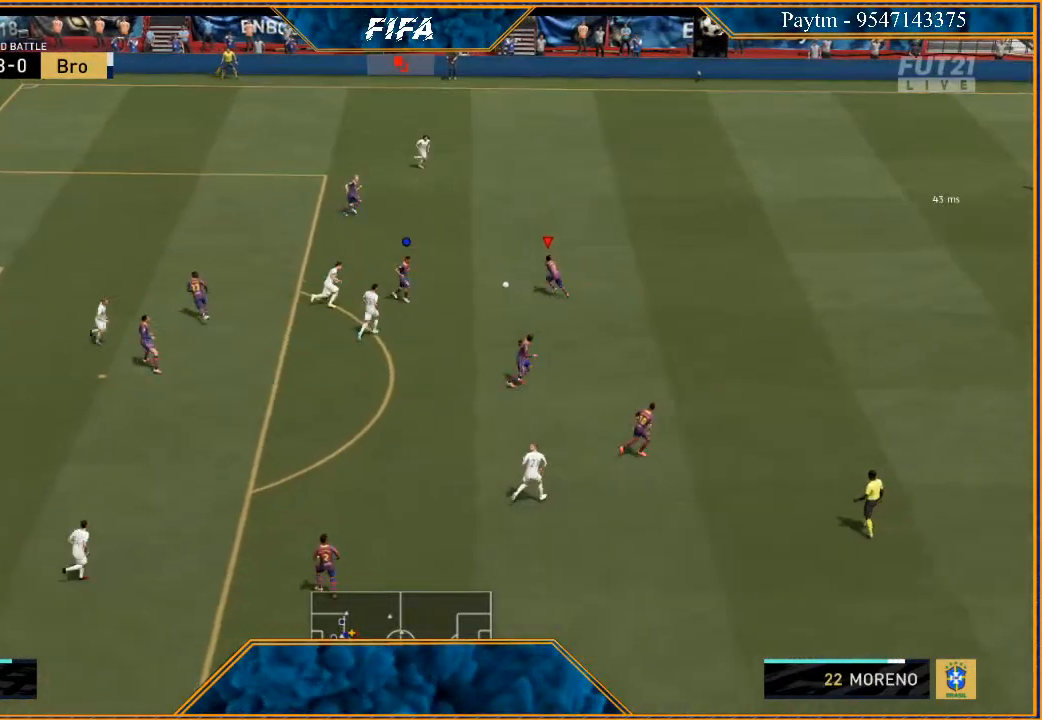
{"buttons": ["R2"], "left_stick": "right", "right_stick": "center", "events": []}
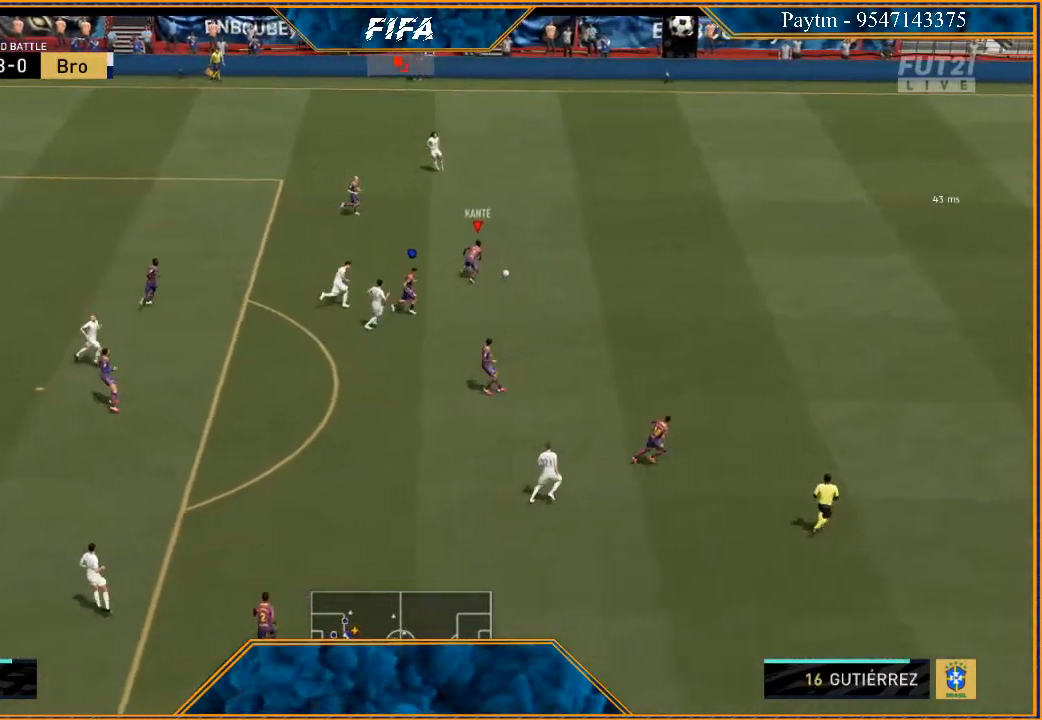
{"buttons": [], "left_stick": "right", "right_stick": "center", "events": [[200, "X", "down"], [300, "R2", "up"], [333, "X", "up"], [367, "A", "down"], [467, "A", "up"]]}
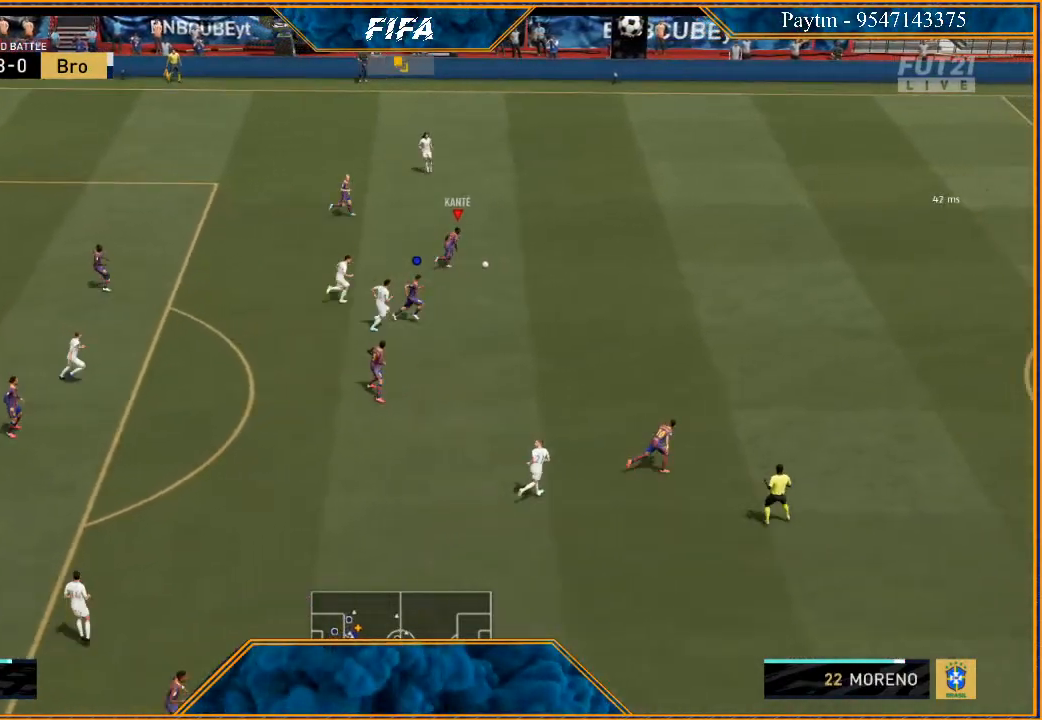
{"buttons": [], "left_stick": "right", "right_stick": "center", "events": [[367, "A", "down"], [500, "A", "up"]]}
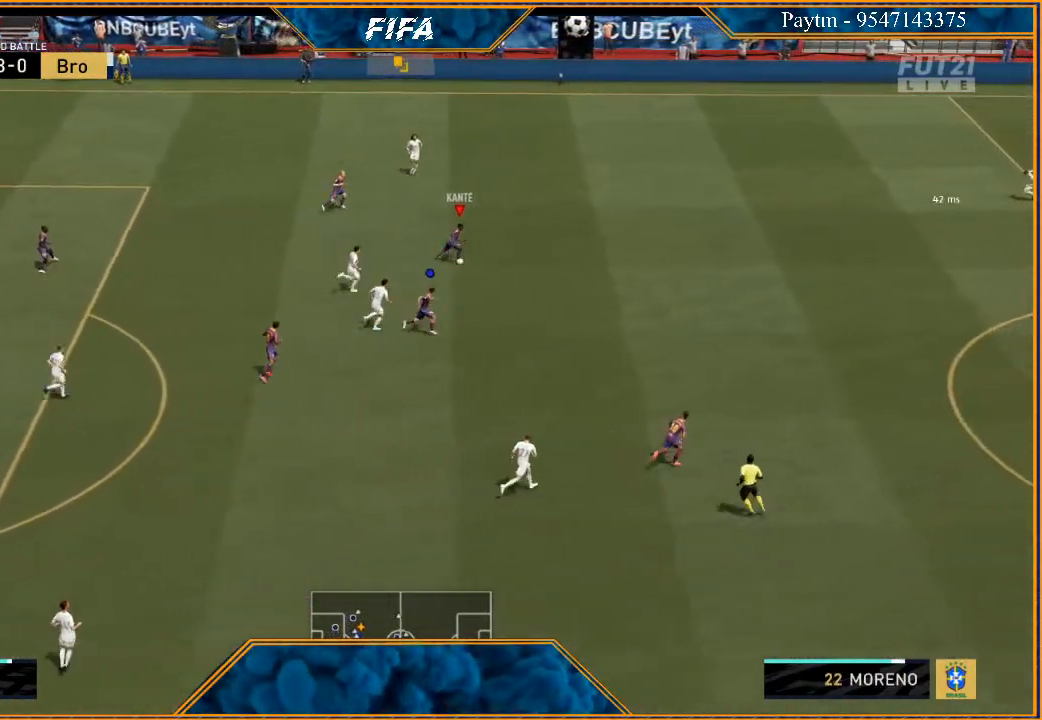
{"buttons": ["R2"], "left_stick": "right", "right_stick": "center", "events": [[133, "R2", "down"]]}
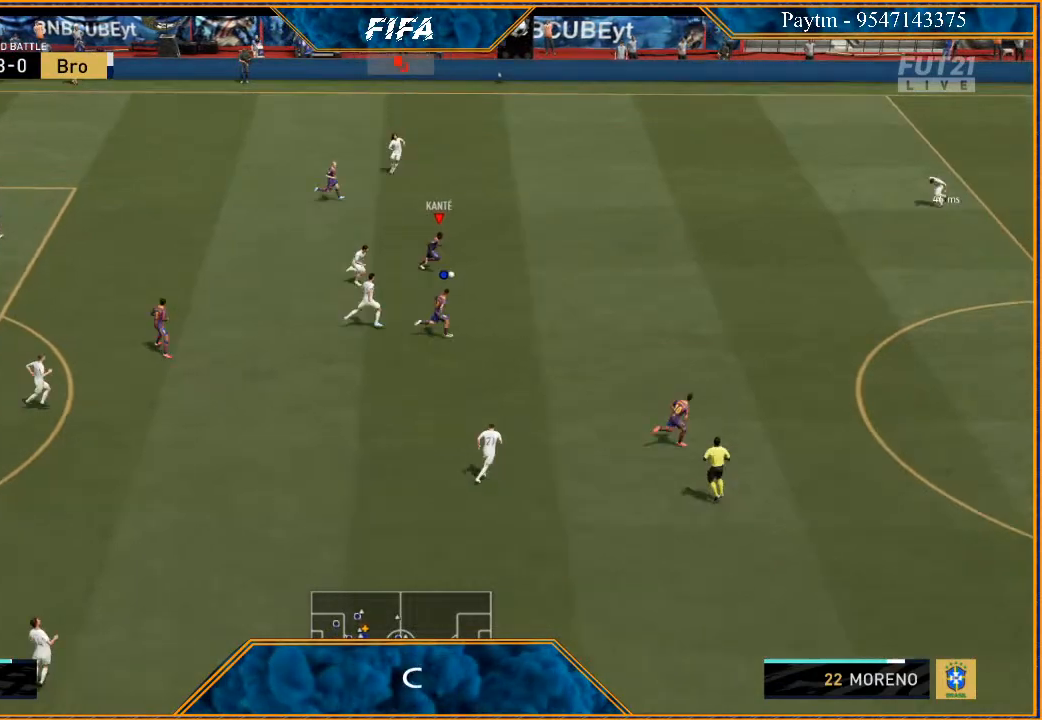
{"buttons": ["R2"], "left_stick": "right", "right_stick": "center", "events": [[33, "left_stick", "center"], [233, "left_stick", "right"]]}
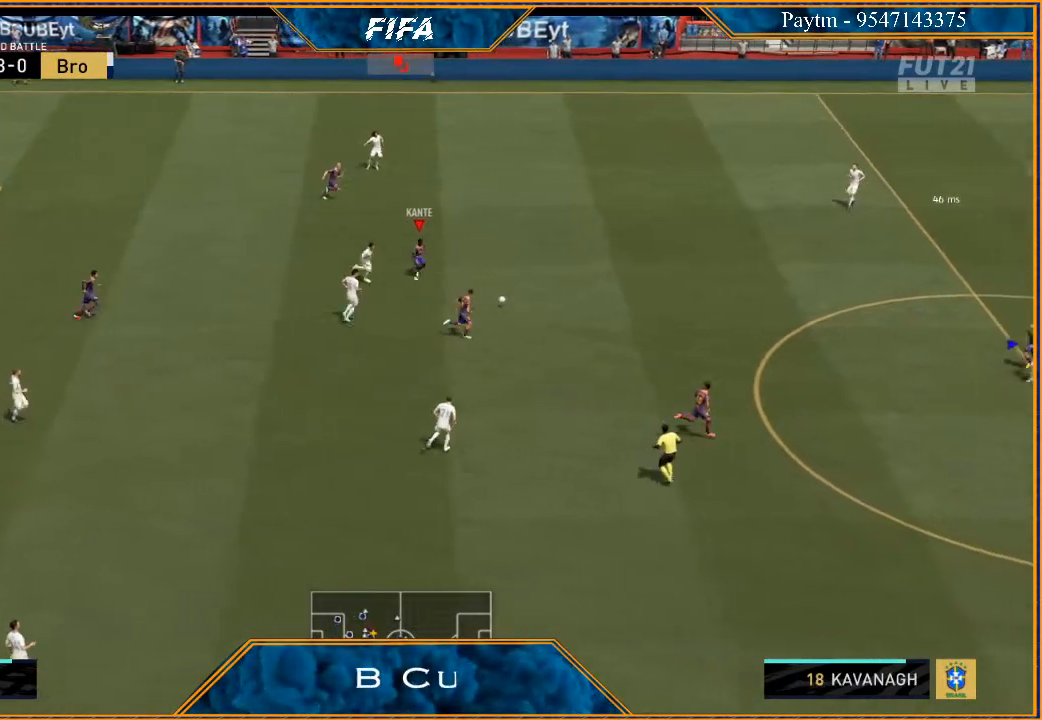
{"buttons": [], "left_stick": "down-right", "right_stick": "center", "events": [[367, "left_stick", "down-right"], [400, "R2", "up"]]}